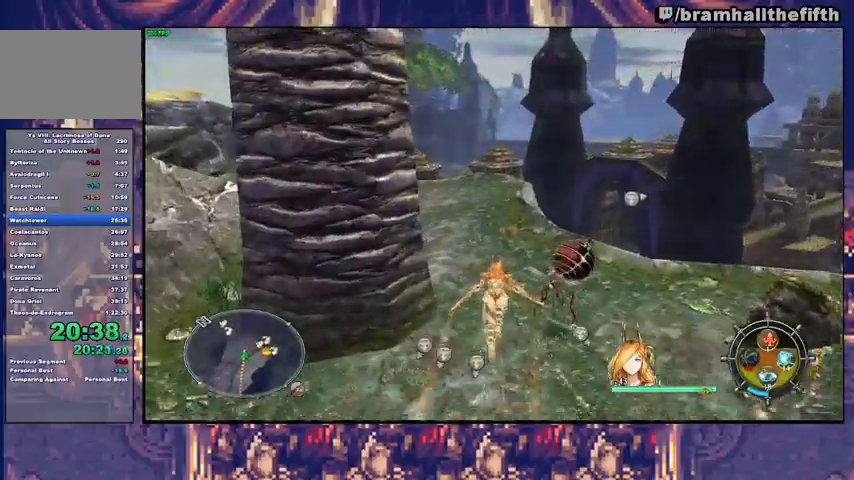
Gameplay with a controller (PlayStation layout); each line is a JSON object with the inputs held at the frame after it. "events" lists button and stick changes between this image and that frame as [ms after this image, input, new state], when the widget could be followed in between. Not read: L1 L2 R1 START.
{"buttons": [], "left_stick": "up", "right_stick": "center", "events": [[333, "TRIANGLE", "down"], [467, "TRIANGLE", "up"]]}
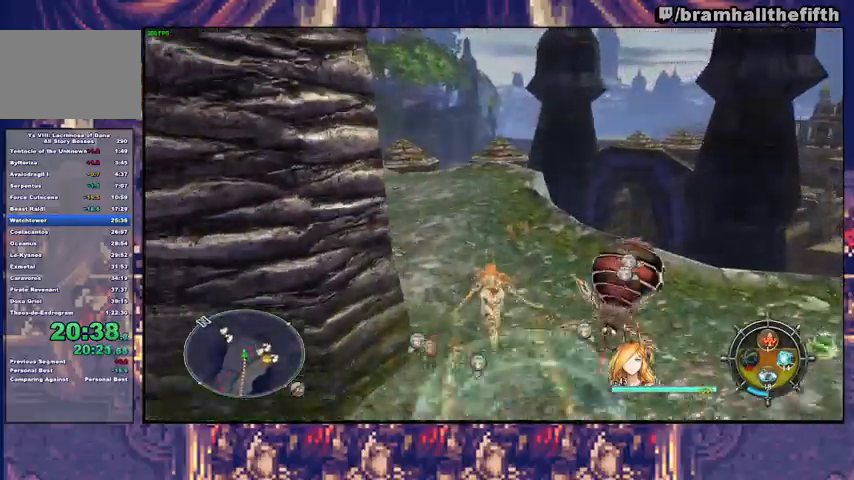
{"buttons": [], "left_stick": "up-left", "right_stick": "center", "events": [[400, "TRIANGLE", "down"], [467, "TRIANGLE", "up"], [500, "left_stick", "up-left"]]}
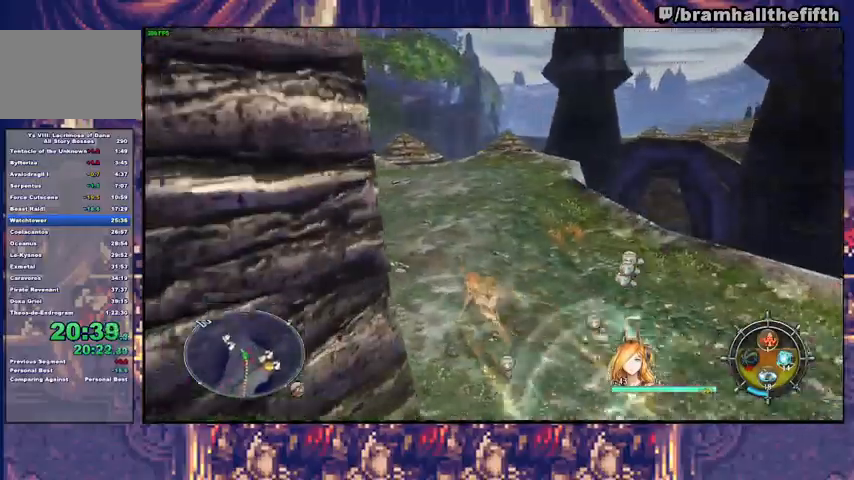
{"buttons": [], "left_stick": "up-left", "right_stick": "center", "events": [[400, "TRIANGLE", "down"], [467, "TRIANGLE", "up"]]}
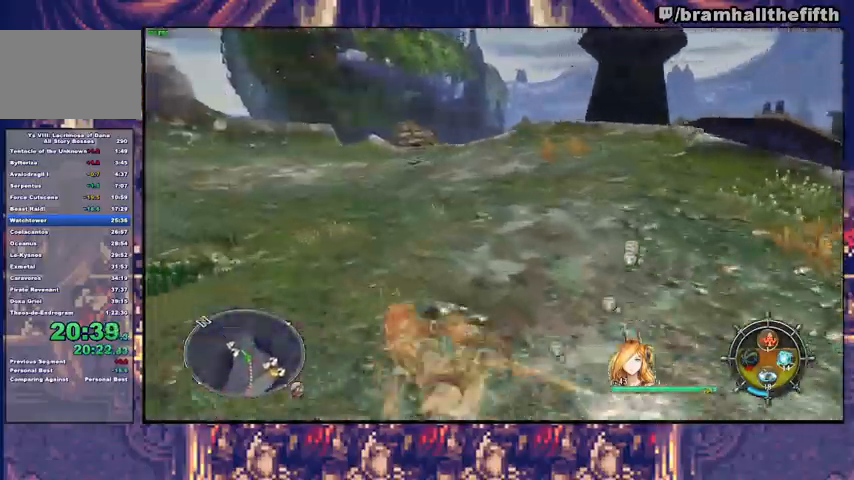
{"buttons": [], "left_stick": "up-left", "right_stick": "center", "events": [[433, "TRIANGLE", "down"], [500, "TRIANGLE", "up"]]}
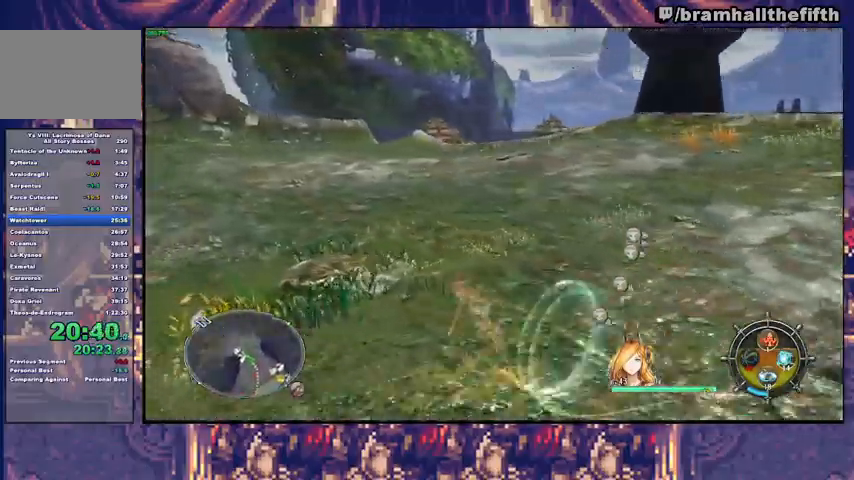
{"buttons": ["TRIANGLE"], "left_stick": "down-left", "right_stick": "center", "events": [[367, "left_stick", "left"], [467, "TRIANGLE", "down"], [500, "left_stick", "down-left"]]}
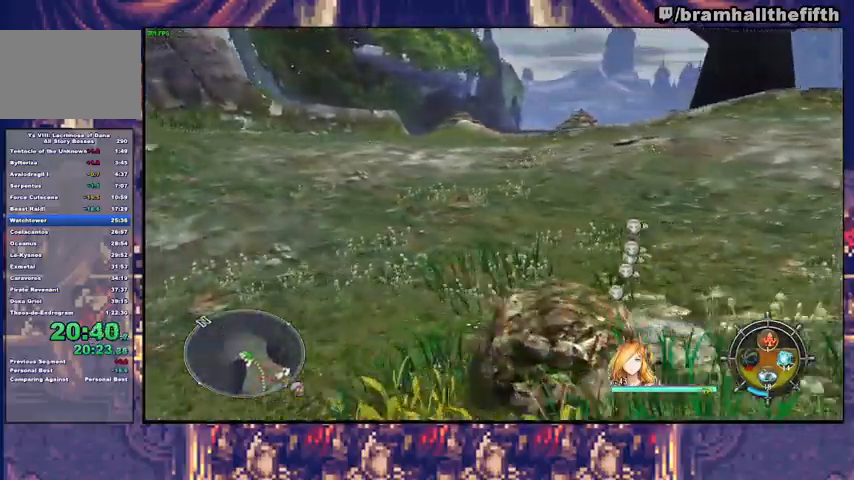
{"buttons": [], "left_stick": "down-left", "right_stick": "center", "events": [[33, "TRIANGLE", "up"]]}
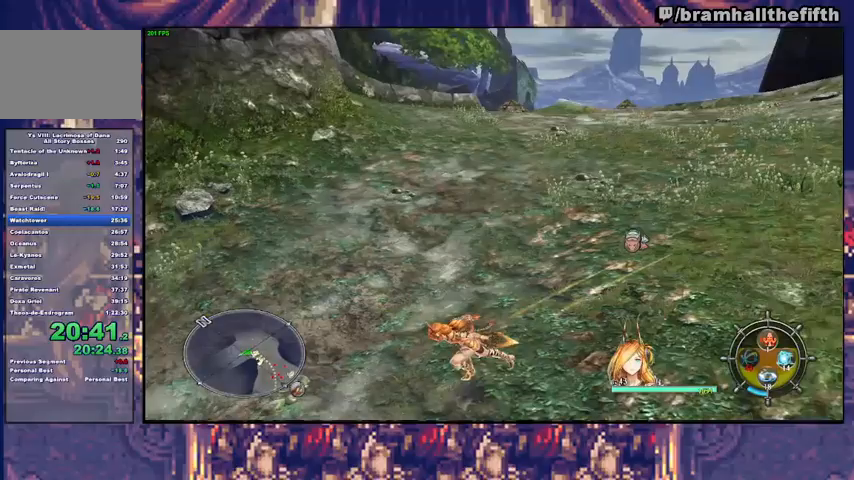
{"buttons": [], "left_stick": "up", "right_stick": "center", "events": [[67, "TRIANGLE", "down"], [133, "TRIANGLE", "up"], [233, "CROSS", "down"], [333, "CROSS", "up"], [367, "left_stick", "left"], [467, "left_stick", "up"]]}
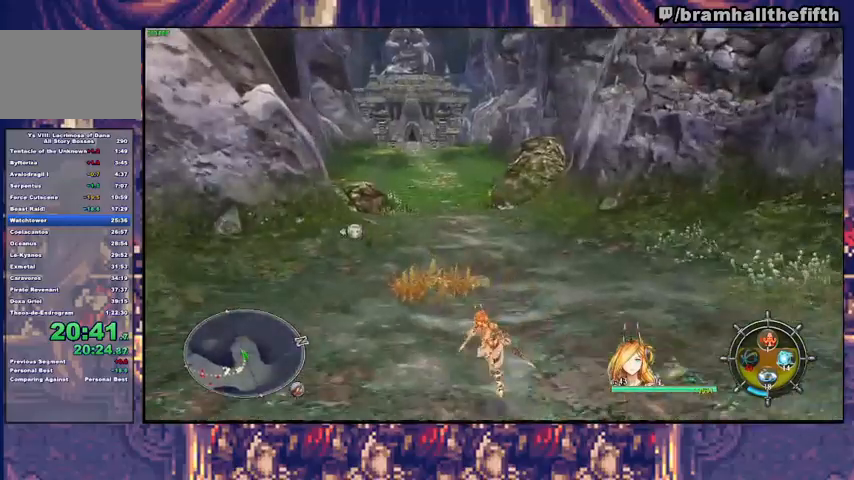
{"buttons": [], "left_stick": "up", "right_stick": "center", "events": [[67, "TRIANGLE", "down"], [133, "TRIANGLE", "up"]]}
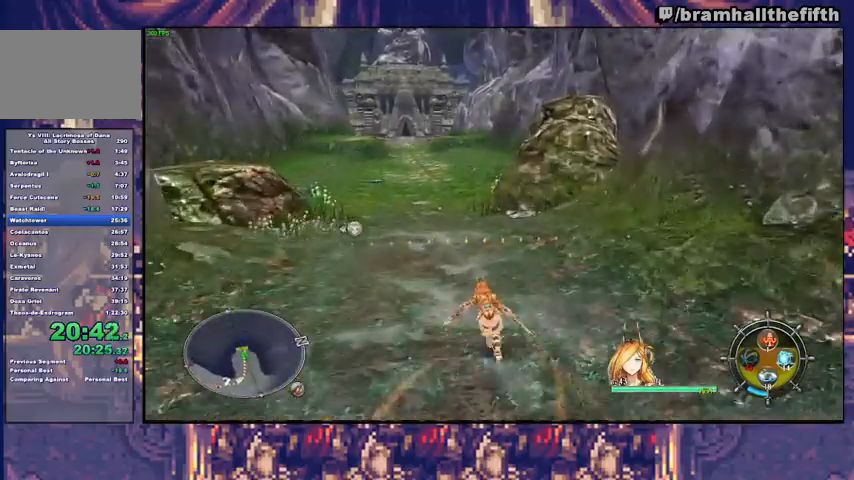
{"buttons": ["CROSS"], "left_stick": "center", "right_stick": "center", "events": [[67, "TRIANGLE", "down"], [133, "TRIANGLE", "up"], [367, "left_stick", "center"], [500, "CROSS", "down"]]}
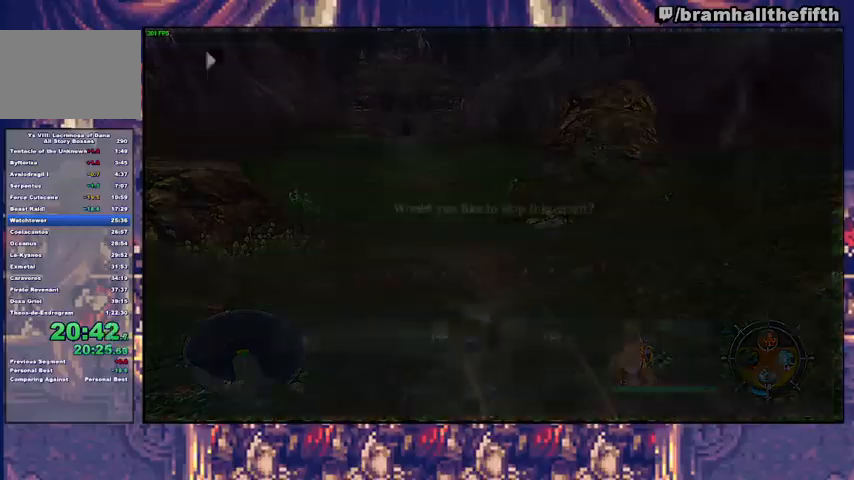
{"buttons": ["CROSS"], "left_stick": "center", "right_stick": "center", "events": [[167, "CROSS", "up"], [367, "CROSS", "down"], [433, "CROSS", "up"], [500, "CROSS", "down"]]}
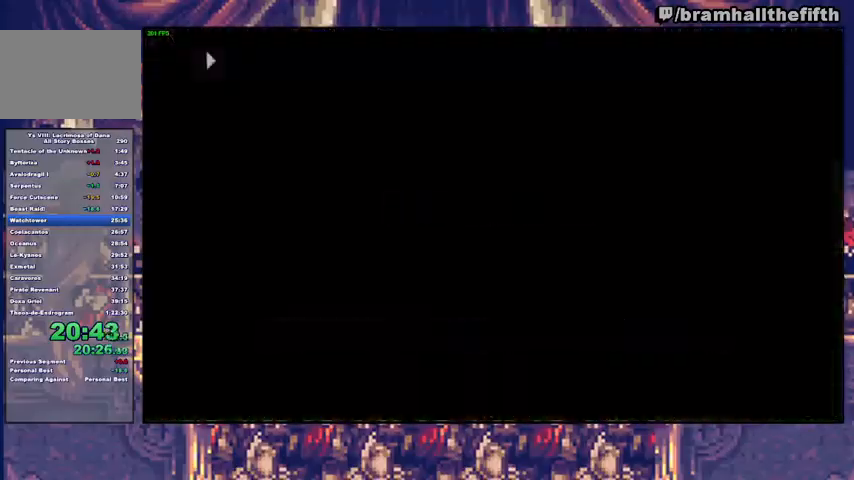
{"buttons": ["CROSS"], "left_stick": "center", "right_stick": "center", "events": [[33, "CROSS", "up"], [100, "CROSS", "down"], [200, "CROSS", "up"], [267, "CROSS", "down"], [300, "CROSS", "up"], [367, "CROSS", "down"], [433, "CROSS", "up"], [500, "CROSS", "down"]]}
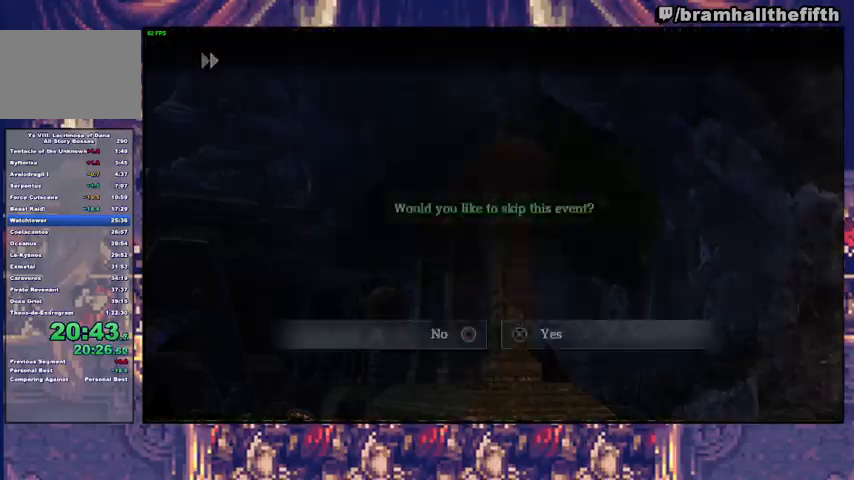
{"buttons": [], "left_stick": "center", "right_stick": "center", "events": [[33, "CROSS", "up"], [100, "CROSS", "down"], [167, "CROSS", "up"], [200, "CROSS", "down"], [267, "CROSS", "up"]]}
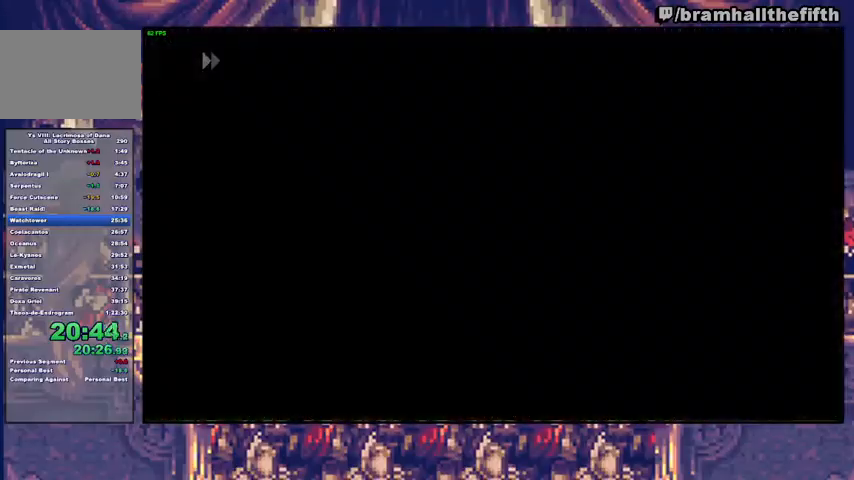
{"buttons": [], "left_stick": "center", "right_stick": "center", "events": []}
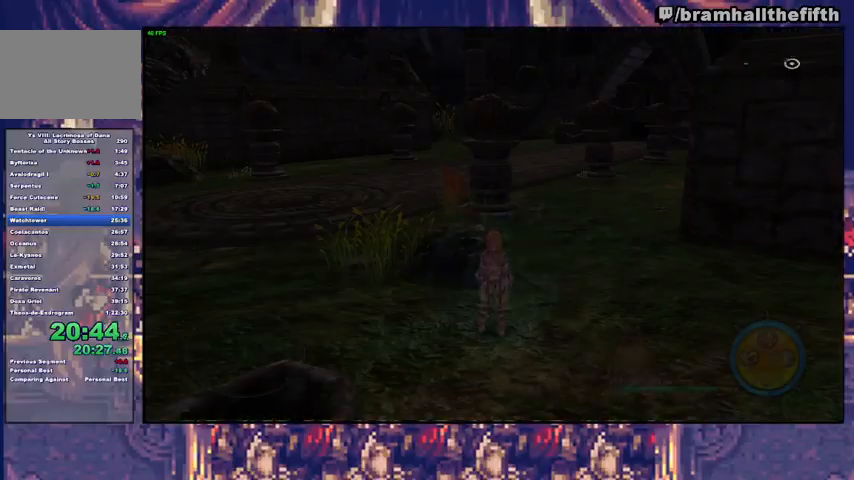
{"buttons": ["DPAD_UP"], "left_stick": "center", "right_stick": "center", "events": [[333, "DPAD_UP", "down"], [400, "DPAD_UP", "up"], [500, "DPAD_UP", "down"]]}
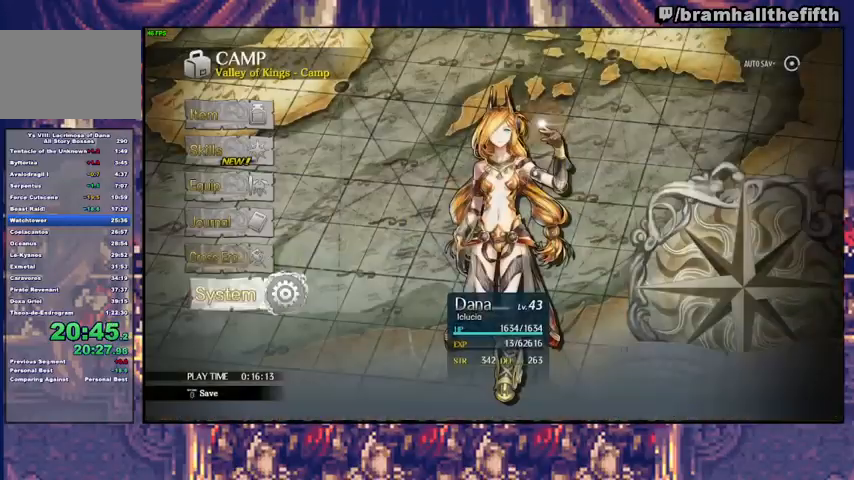
{"buttons": ["CROSS"], "left_stick": "center", "right_stick": "center", "events": [[67, "CROSS", "down"], [100, "DPAD_UP", "up"], [167, "CROSS", "up"], [233, "CROSS", "down"], [300, "CROSS", "up"], [333, "CROSS", "down"], [400, "CROSS", "up"], [467, "CROSS", "down"]]}
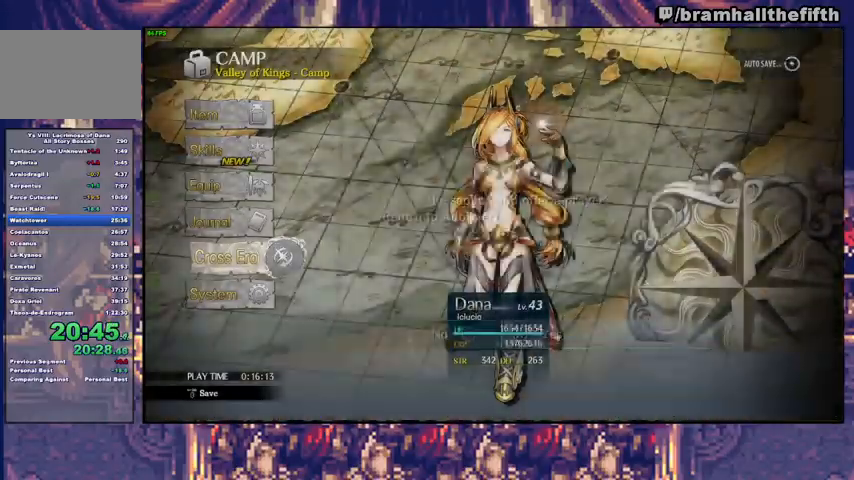
{"buttons": ["CROSS"], "left_stick": "center", "right_stick": "center", "events": [[33, "CROSS", "up"], [100, "CROSS", "down"], [167, "CROSS", "up"], [233, "CROSS", "down"], [267, "CROSS", "up"], [333, "CROSS", "down"], [400, "CROSS", "up"], [467, "CROSS", "down"]]}
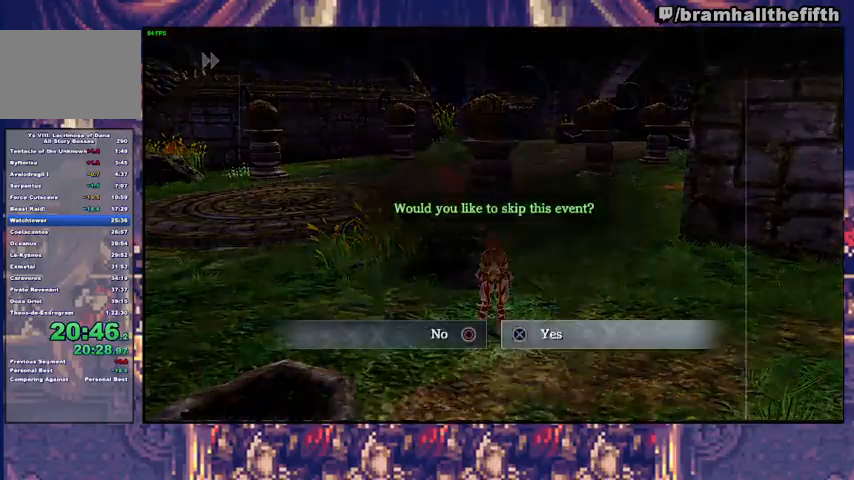
{"buttons": [], "left_stick": "center", "right_stick": "center", "events": [[33, "CROSS", "up"], [67, "CROSS", "down"], [167, "CROSS", "up"]]}
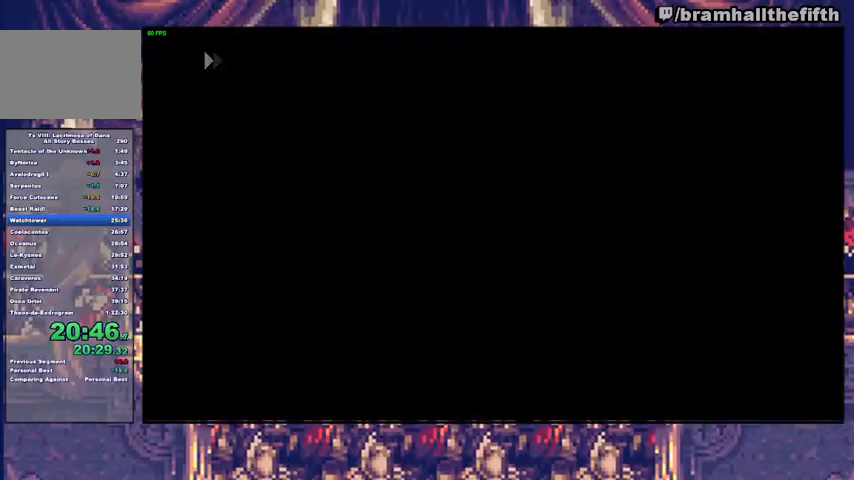
{"buttons": [], "left_stick": "center", "right_stick": "center", "events": []}
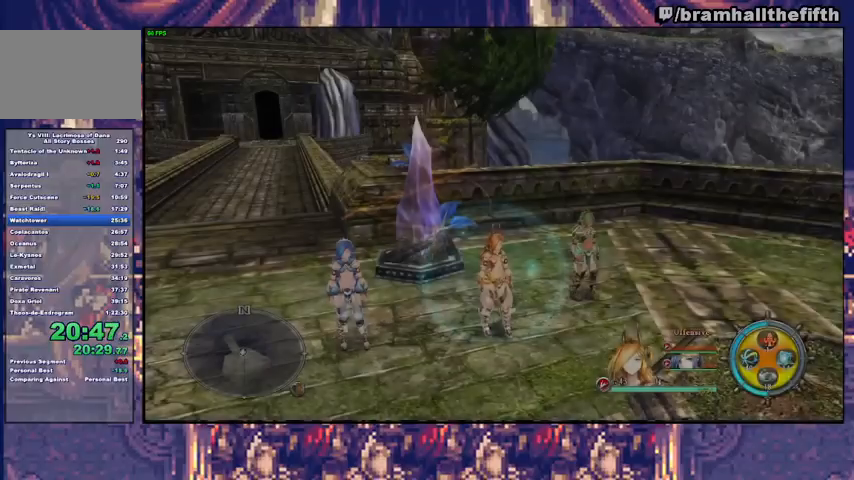
{"buttons": [], "left_stick": "down-right", "right_stick": "center", "events": [[100, "left_stick", "down-right"]]}
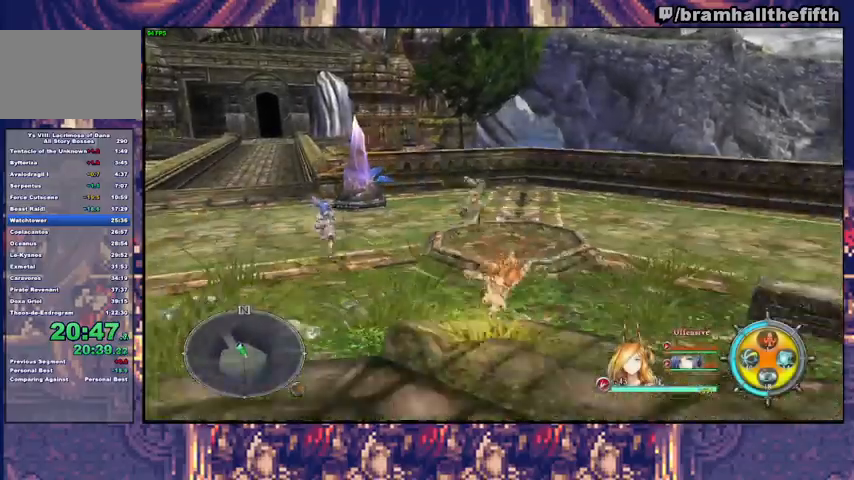
{"buttons": [], "left_stick": "down-right", "right_stick": "center", "events": [[33, "left_stick", "down"], [167, "TRIANGLE", "down"], [233, "TRIANGLE", "up"], [300, "left_stick", "down-right"], [367, "CROSS", "down"], [433, "CROSS", "up"]]}
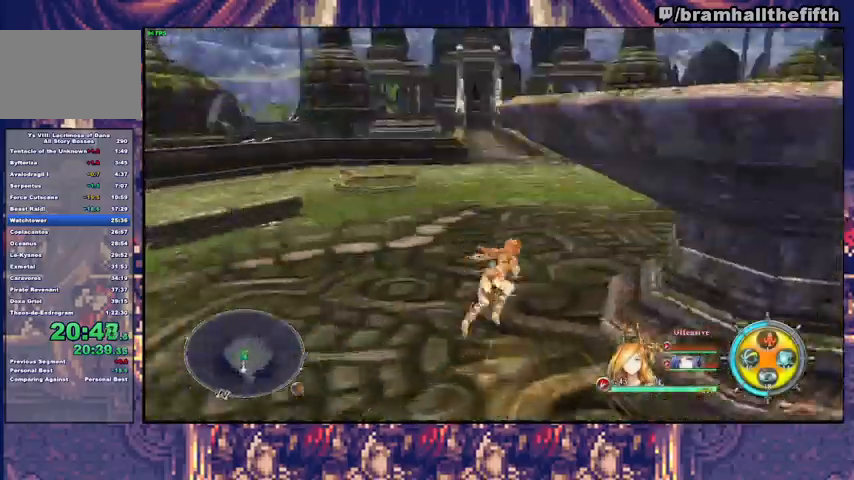
{"buttons": [], "left_stick": "up", "right_stick": "center", "events": [[100, "left_stick", "up-right"], [300, "left_stick", "up"]]}
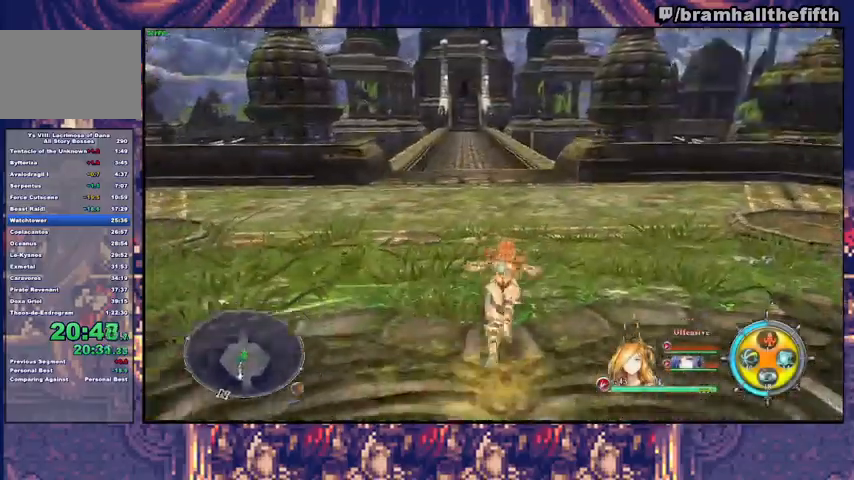
{"buttons": [], "left_stick": "up", "right_stick": "center", "events": [[167, "TRIANGLE", "down"], [233, "TRIANGLE", "up"]]}
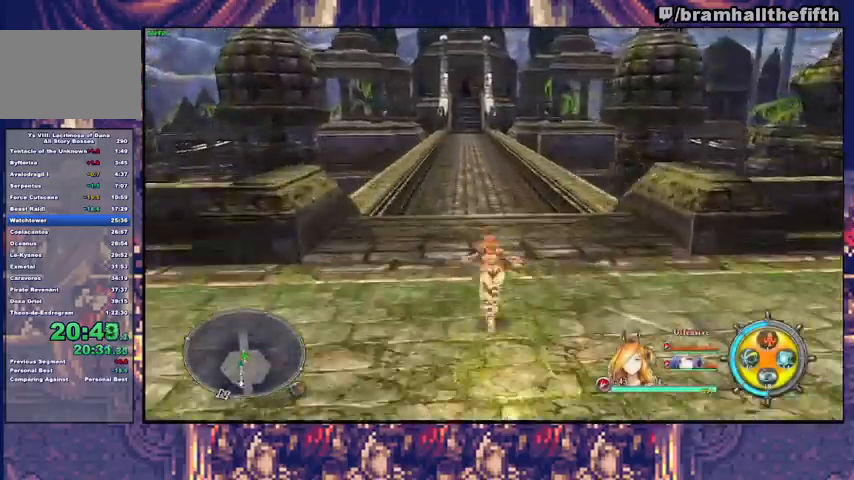
{"buttons": [], "left_stick": "up", "right_stick": "center", "events": []}
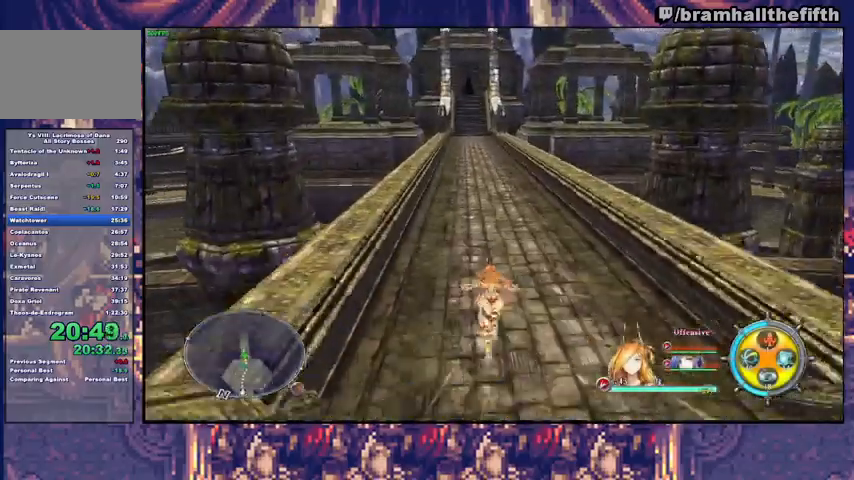
{"buttons": [], "left_stick": "up", "right_stick": "center", "events": [[200, "TRIANGLE", "down"], [267, "TRIANGLE", "up"]]}
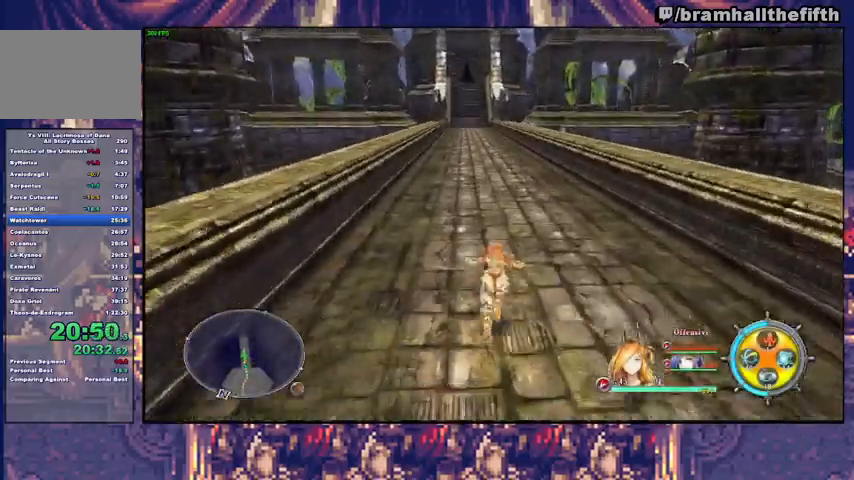
{"buttons": [], "left_stick": "up", "right_stick": "center", "events": [[167, "TRIANGLE", "down"], [233, "TRIANGLE", "up"]]}
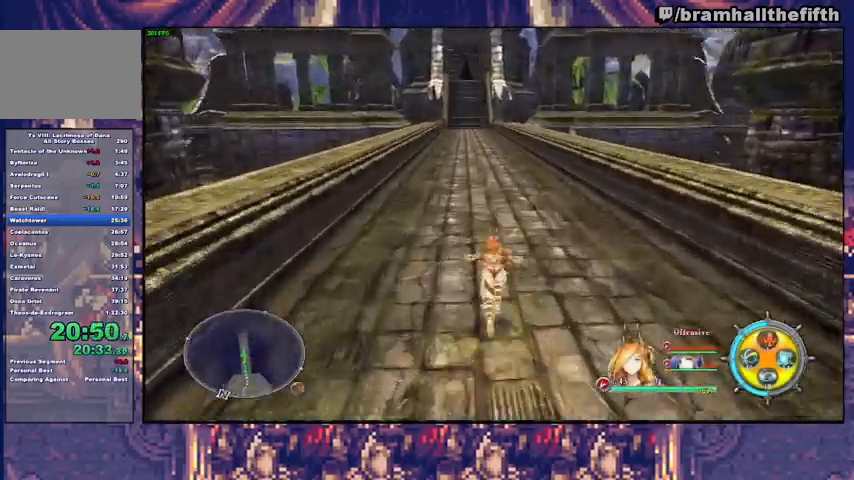
{"buttons": [], "left_stick": "up", "right_stick": "center", "events": [[100, "TRIANGLE", "down"], [167, "TRIANGLE", "up"]]}